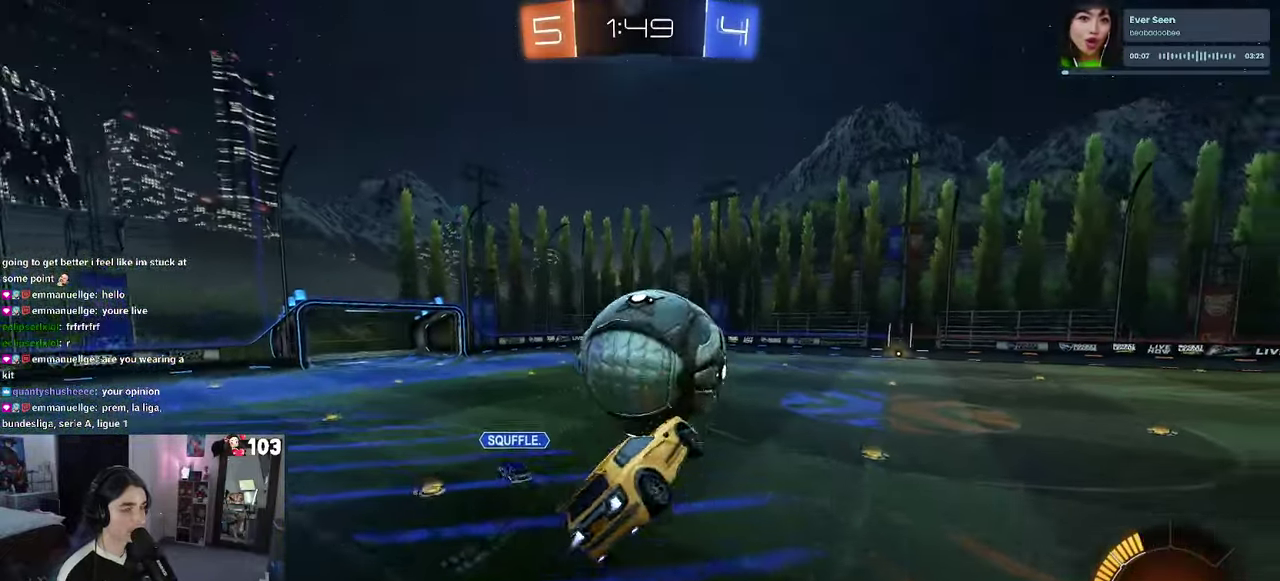
Gameplay with a controller (PlayStation layout); each line is a JSON object with the inputs held at the frame after it. "events" lists button and stick changes between this image and that frame as [ms after this image, input, new state], when the widget could be followed in between. This document gives stick clicks only as held states, not as events. Not read: L1.
{"buttons": ["R2"], "left_stick": "up-right", "right_stick": "center"}
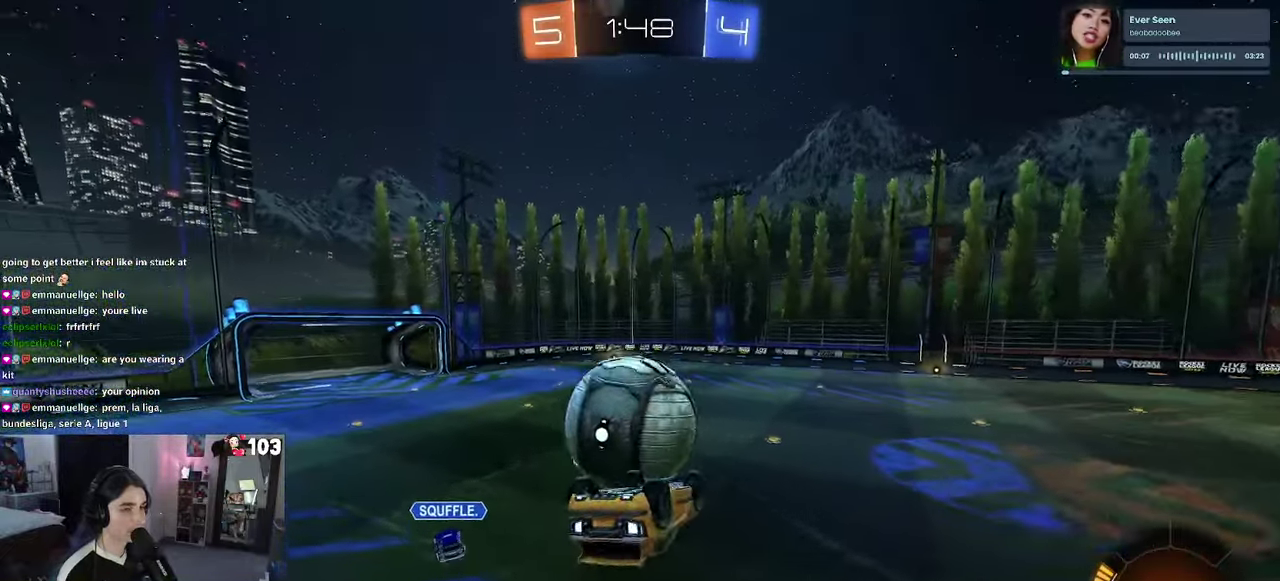
{"buttons": ["R1", "R2"], "left_stick": "up", "right_stick": "center"}
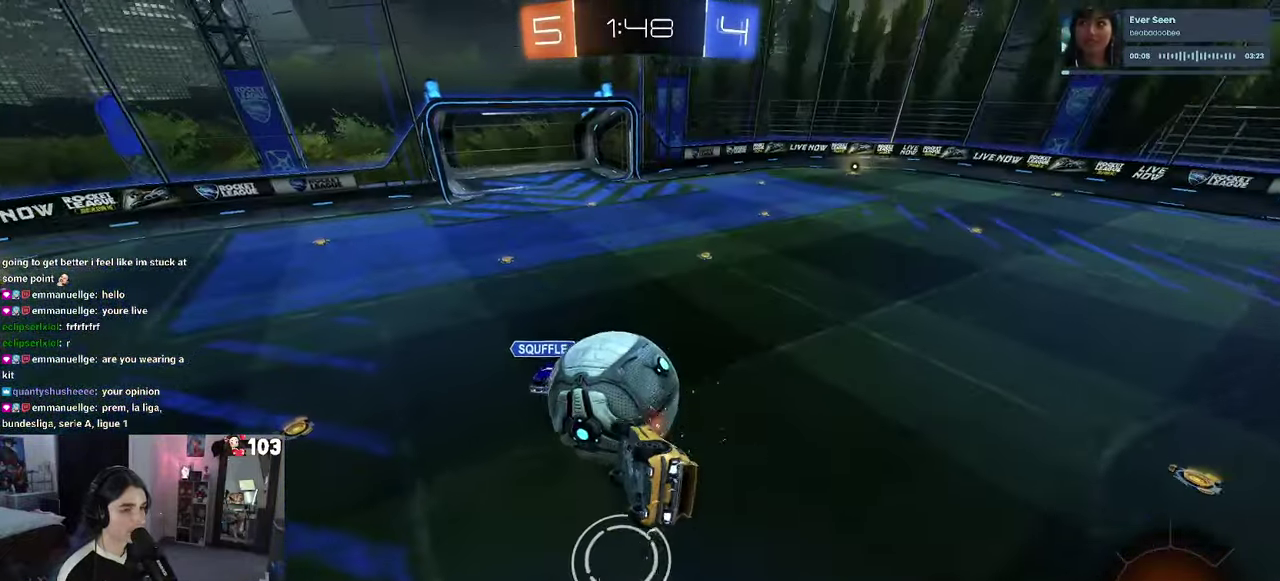
{"buttons": ["R1", "R2"], "left_stick": "up-right", "right_stick": "center", "events": [[50, "left_stick", "center"], [217, "left_stick", "up-right"]]}
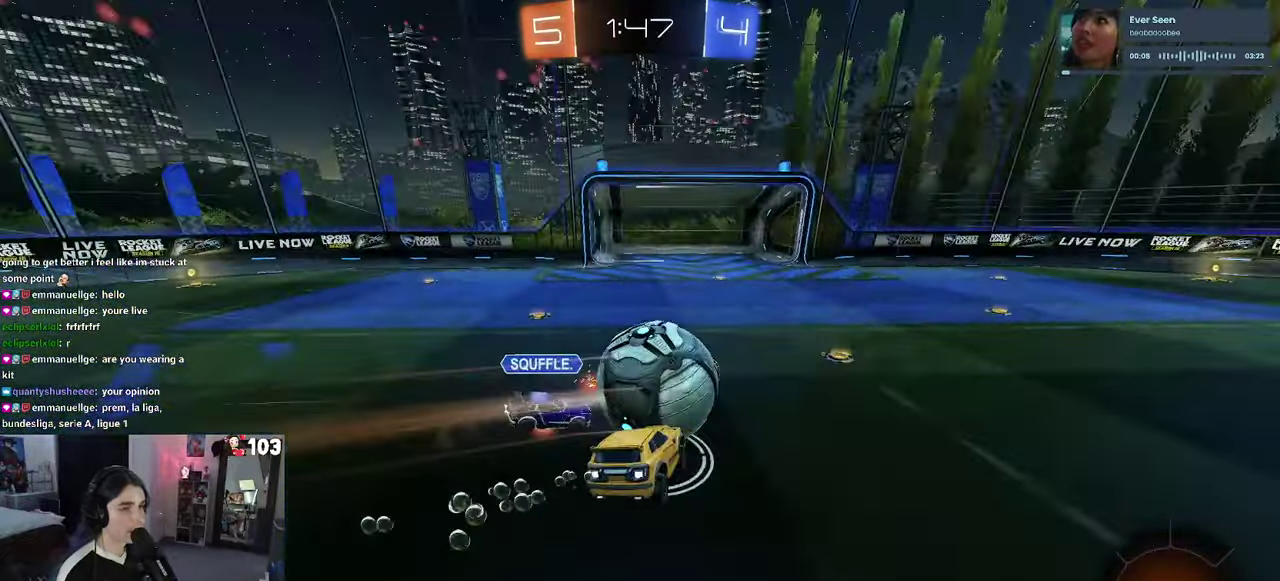
{"buttons": ["R1", "R2"], "left_stick": "right", "right_stick": "center", "events": [[100, "left_stick", "right"], [184, "TRIANGLE", "down"], [184, "left_stick", "center"], [284, "TRIANGLE", "up"], [434, "left_stick", "right"]]}
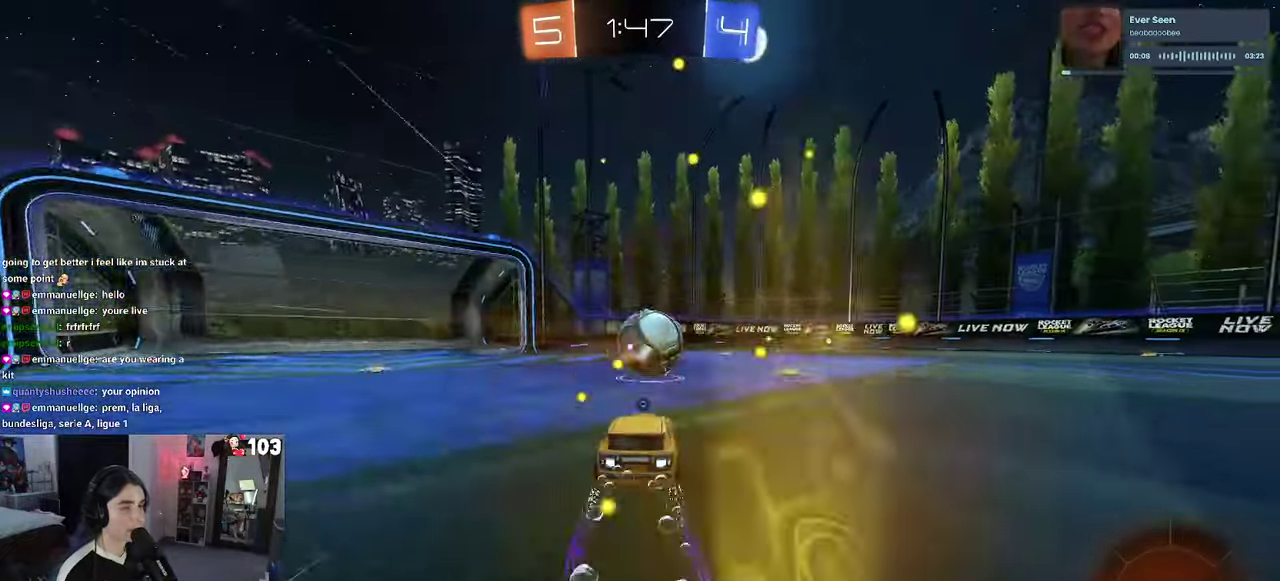
{"buttons": ["R2"], "left_stick": "center", "right_stick": "center", "events": [[267, "left_stick", "center"], [367, "R1", "up"]]}
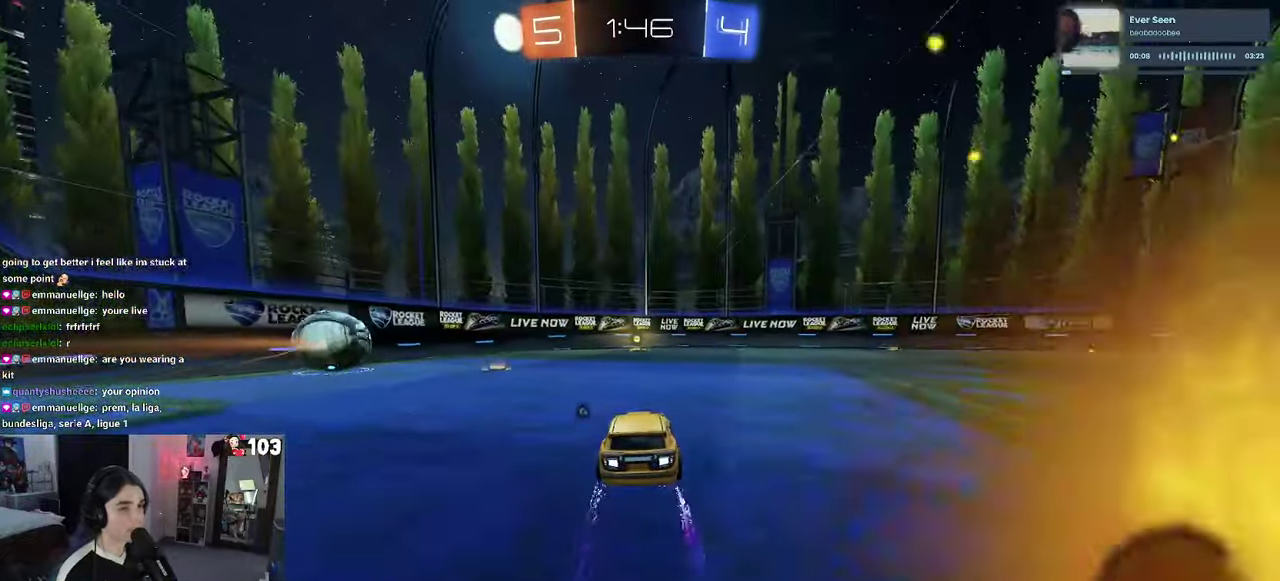
{"buttons": ["R2"], "left_stick": "center", "right_stick": "center", "events": [[50, "TRIANGLE", "down"], [184, "TRIANGLE", "up"]]}
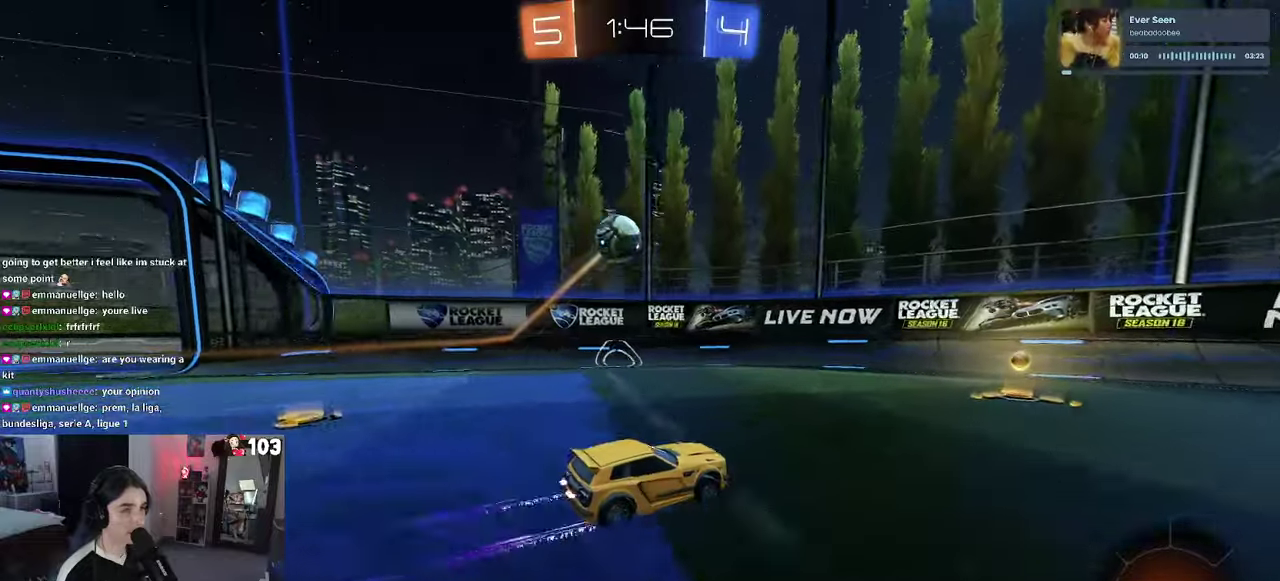
{"buttons": ["L2", "R2"], "left_stick": "right", "right_stick": "center", "events": [[483, "L2", "down"], [483, "left_stick", "right"]]}
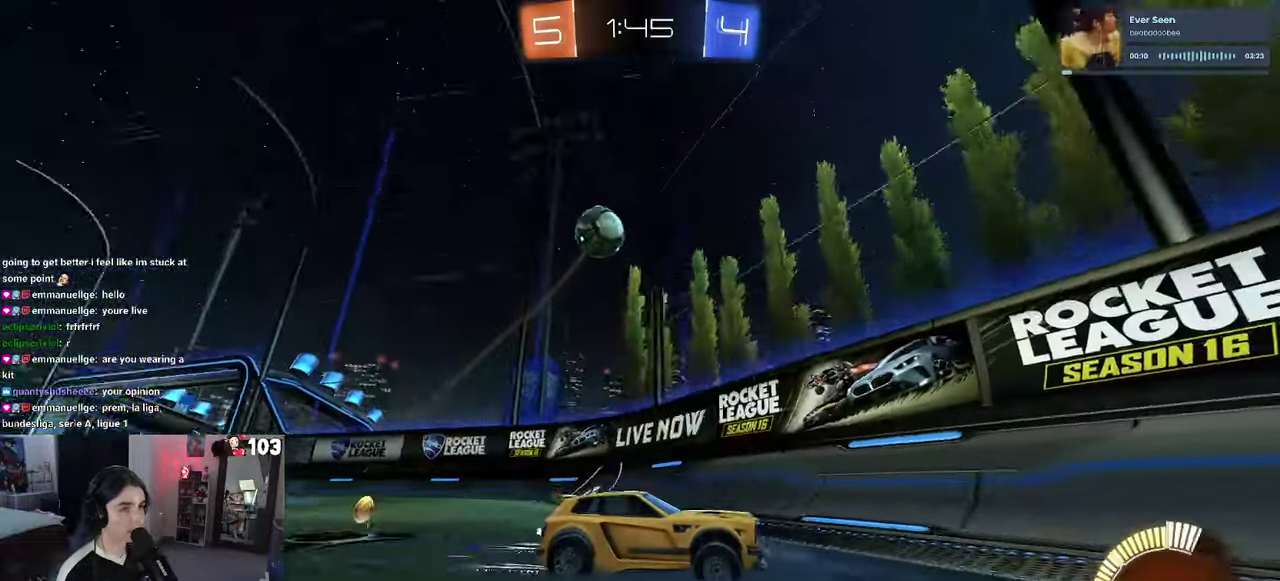
{"buttons": ["R2"], "left_stick": "center", "right_stick": "center", "events": [[33, "R2", "up"], [150, "R2", "down"], [216, "L2", "up"], [266, "left_stick", "center"], [400, "left_stick", "left"], [483, "left_stick", "center"]]}
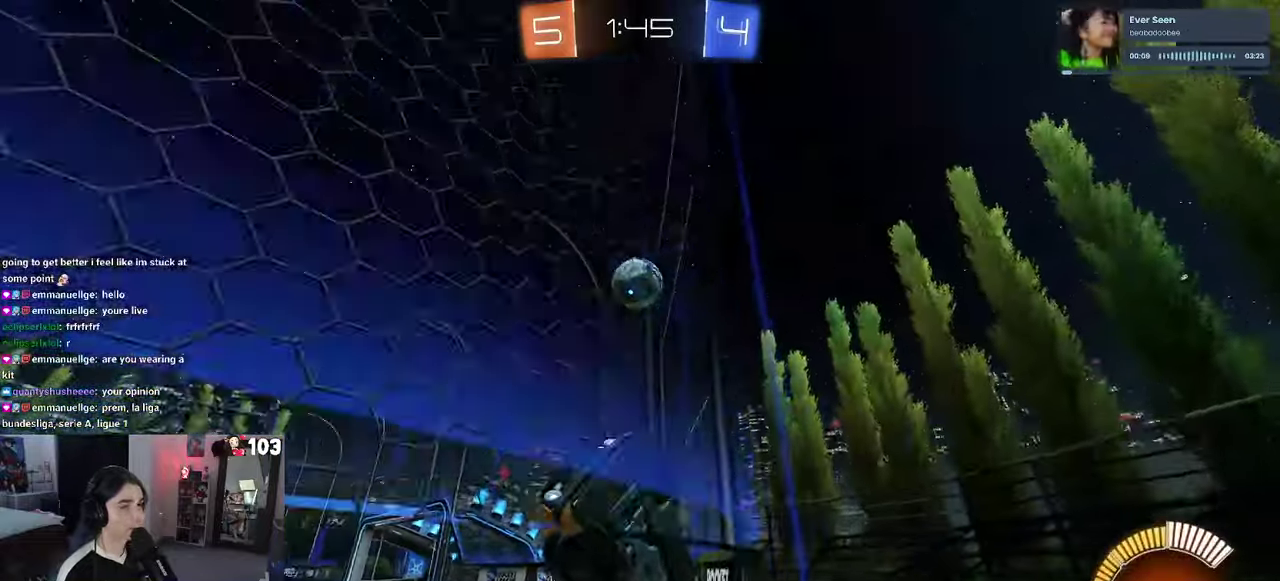
{"buttons": ["R2"], "left_stick": "right", "right_stick": "center", "events": [[233, "left_stick", "right"]]}
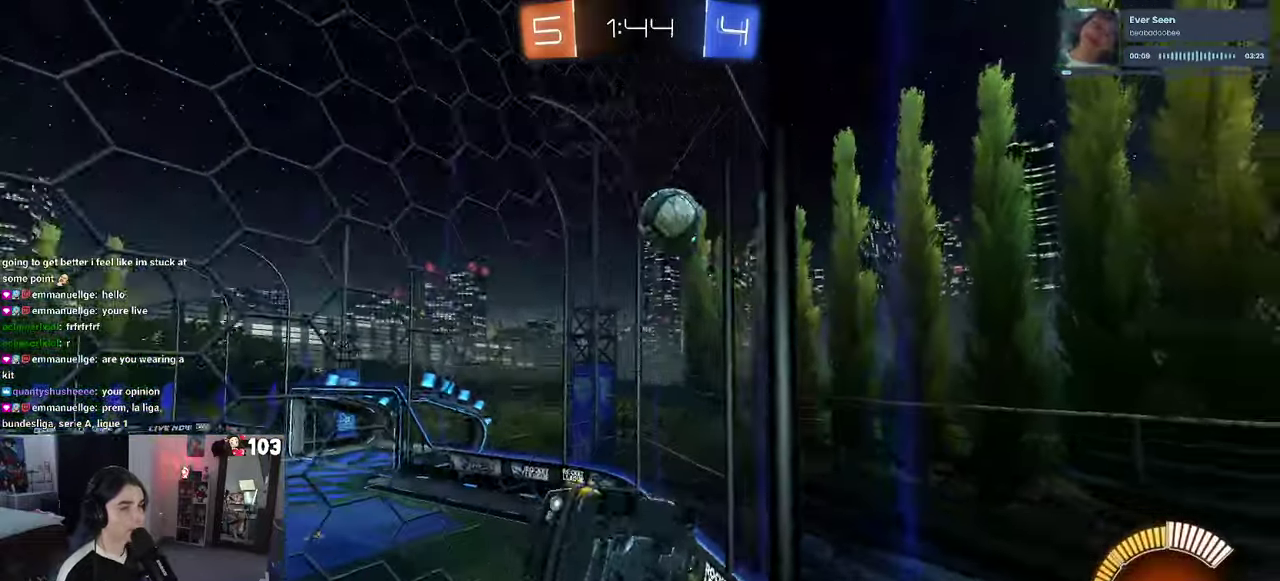
{"buttons": ["SQUARE", "R2"], "left_stick": "right", "right_stick": "center", "events": [[33, "left_stick", "center"], [383, "SQUARE", "down"], [433, "left_stick", "right"]]}
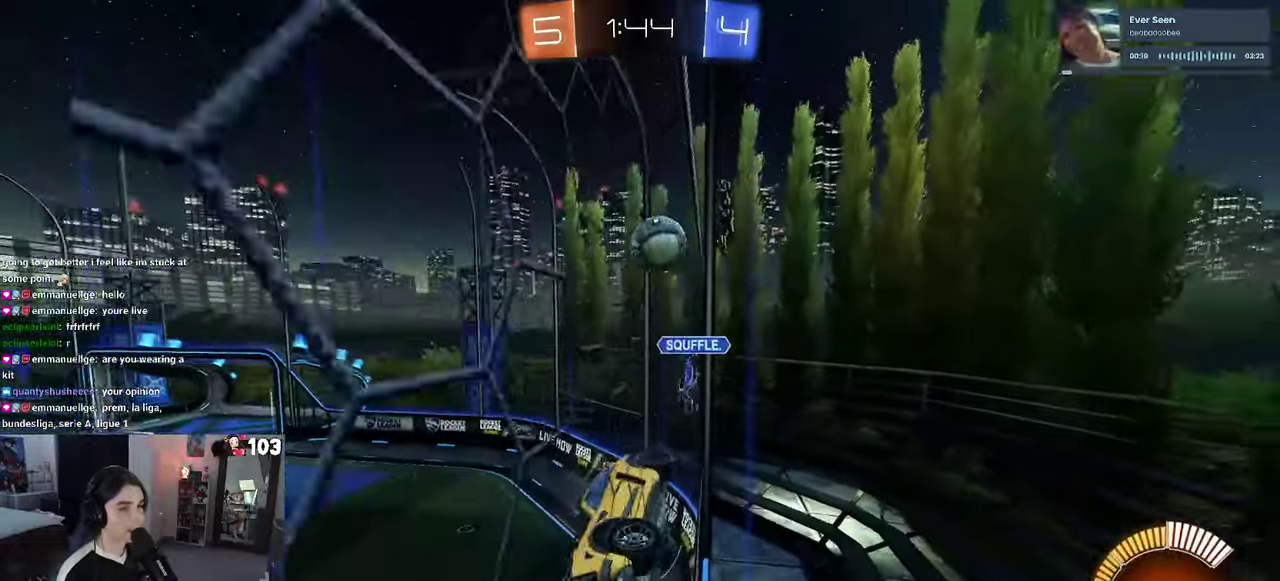
{"buttons": ["R2"], "left_stick": "right", "right_stick": "center", "events": [[133, "SQUARE", "up"]]}
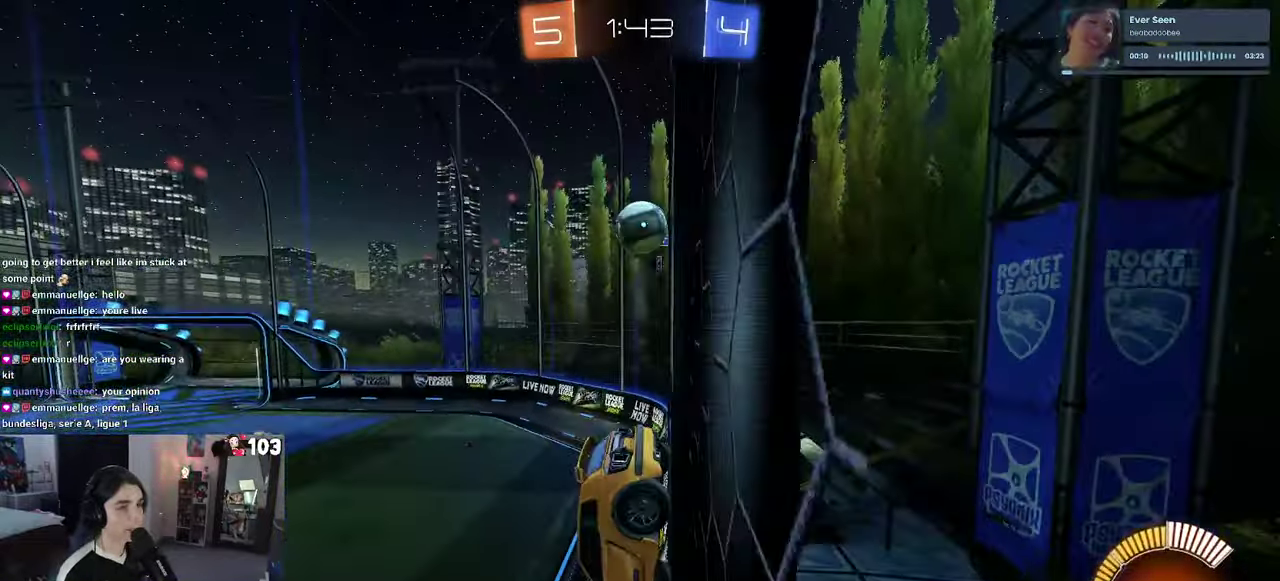
{"buttons": ["L2", "R2"], "left_stick": "center", "right_stick": "center", "events": [[200, "L2", "down"], [200, "R2", "up"], [333, "R2", "down"], [450, "left_stick", "center"]]}
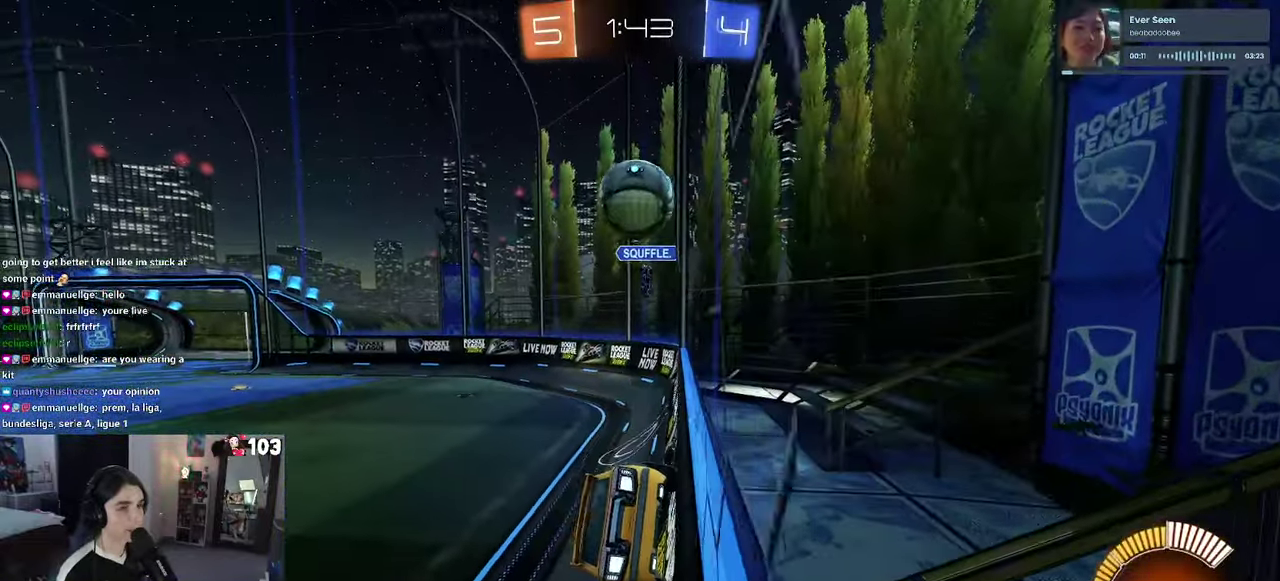
{"buttons": ["R2"], "left_stick": "center", "right_stick": "center", "events": [[33, "R2", "up"], [116, "R2", "down"], [166, "left_stick", "left"], [200, "L2", "up"], [500, "left_stick", "center"]]}
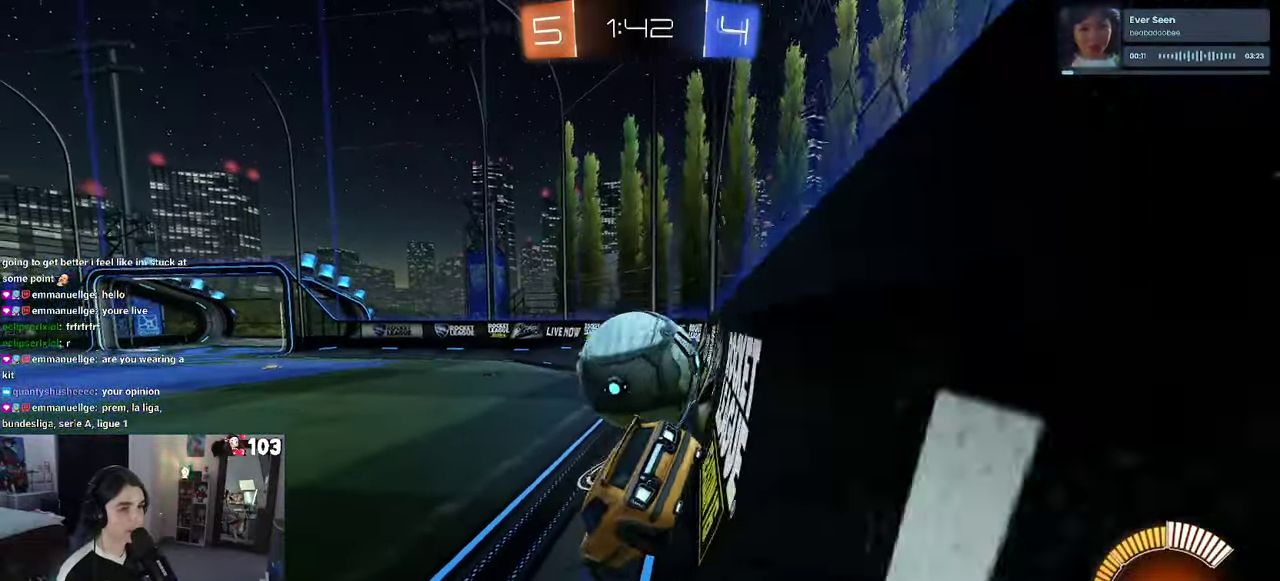
{"buttons": ["R1", "R2"], "left_stick": "up-left", "right_stick": "center", "events": [[100, "left_stick", "right"], [166, "R1", "down"], [316, "left_stick", "up-left"]]}
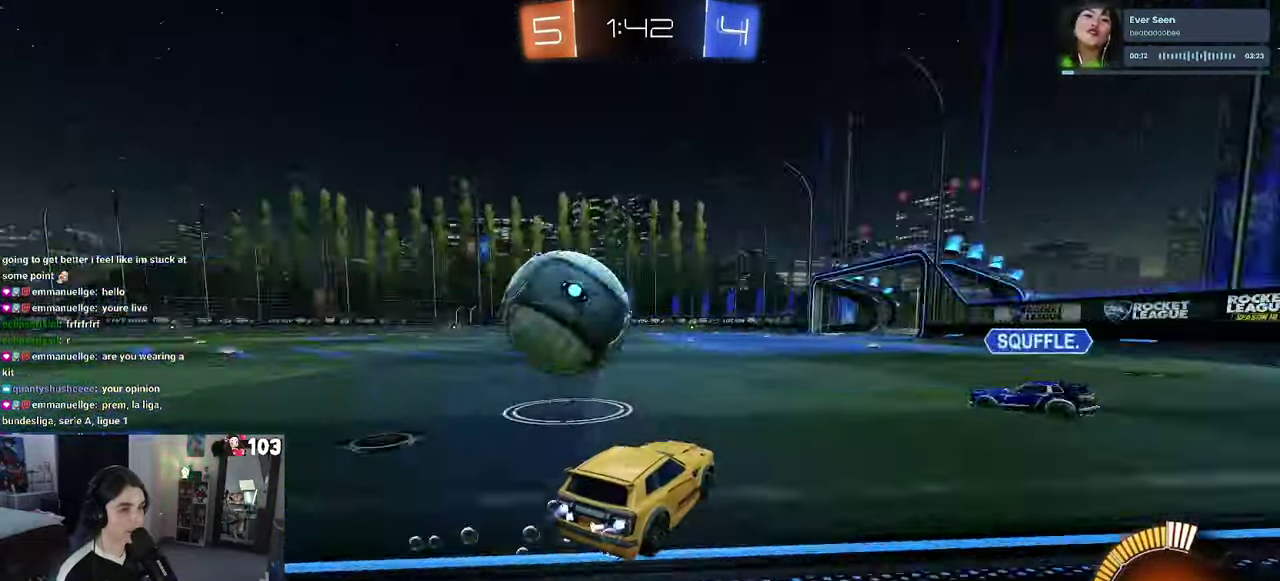
{"buttons": ["R1", "R2"], "left_stick": "center", "right_stick": "center", "events": [[366, "left_stick", "center"]]}
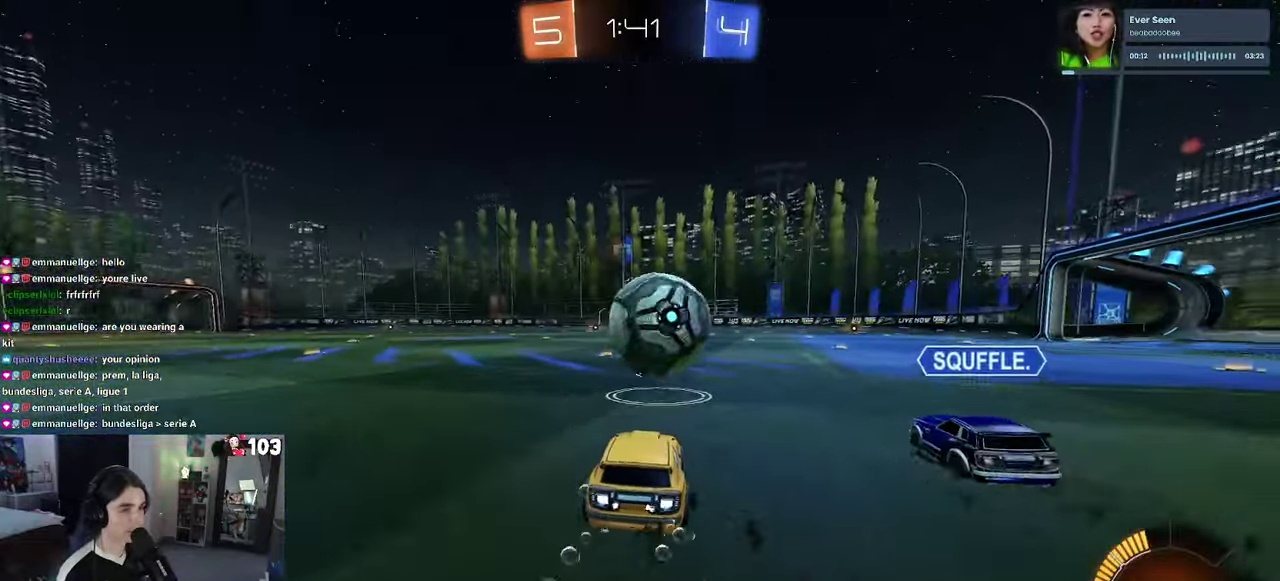
{"buttons": ["R1", "R2"], "left_stick": "right", "right_stick": "center", "events": [[366, "left_stick", "right"]]}
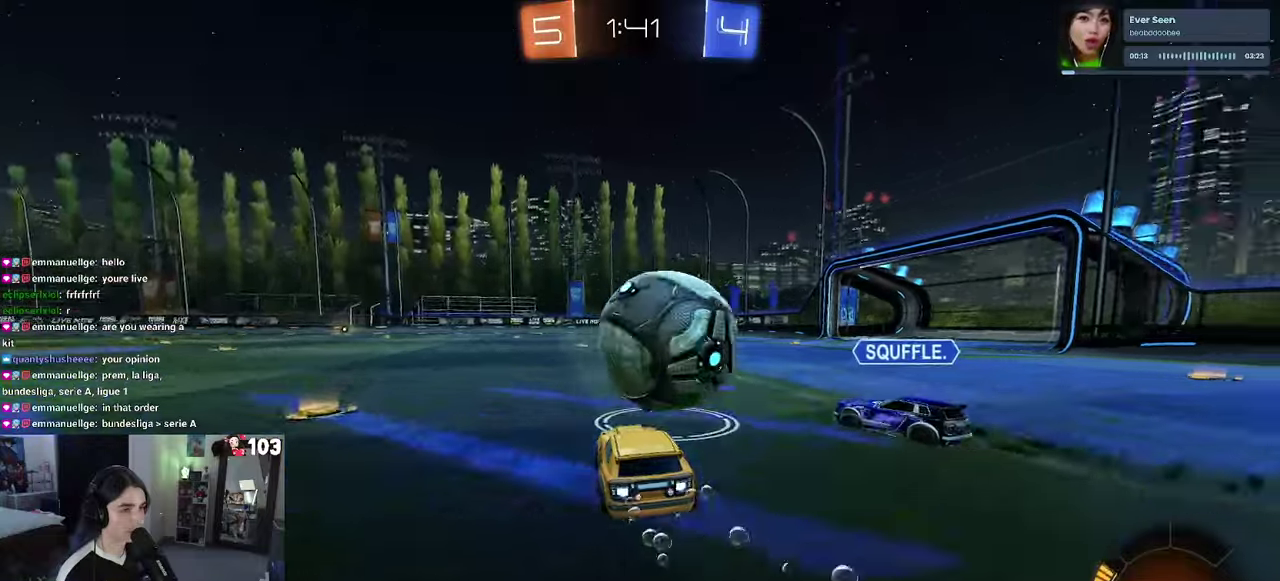
{"buttons": ["R1", "R2"], "left_stick": "left", "right_stick": "center", "events": [[83, "left_stick", "center"], [200, "left_stick", "left"], [250, "left_stick", "center"], [433, "left_stick", "left"]]}
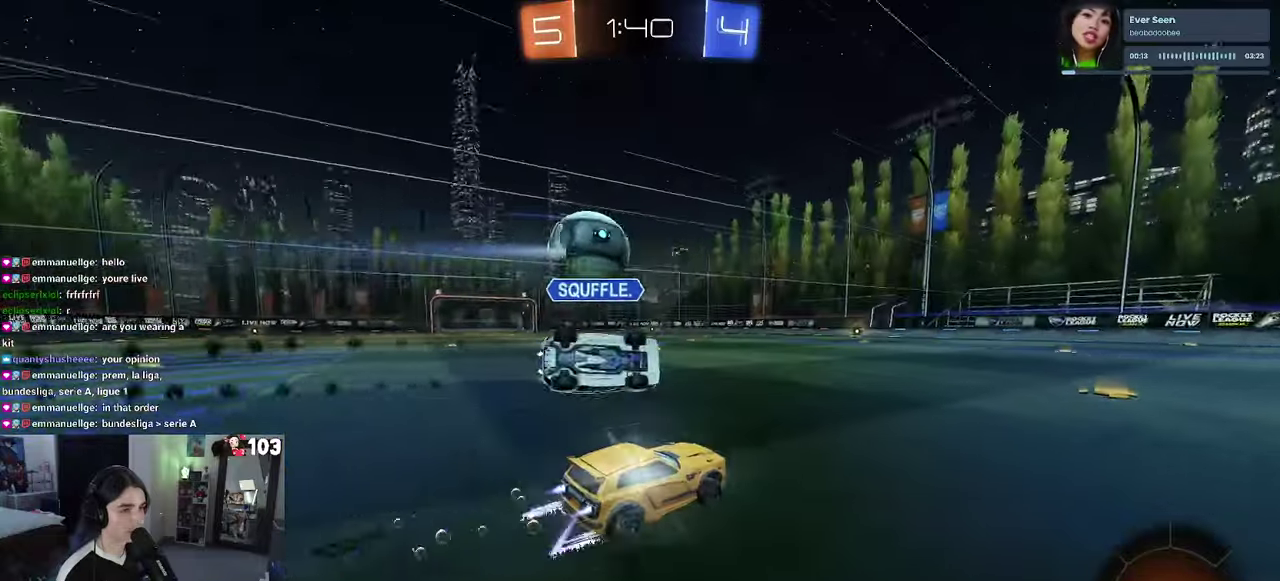
{"buttons": ["R2"], "left_stick": "left", "right_stick": "center", "events": [[250, "left_stick", "center"], [400, "R1", "up"], [400, "left_stick", "left"]]}
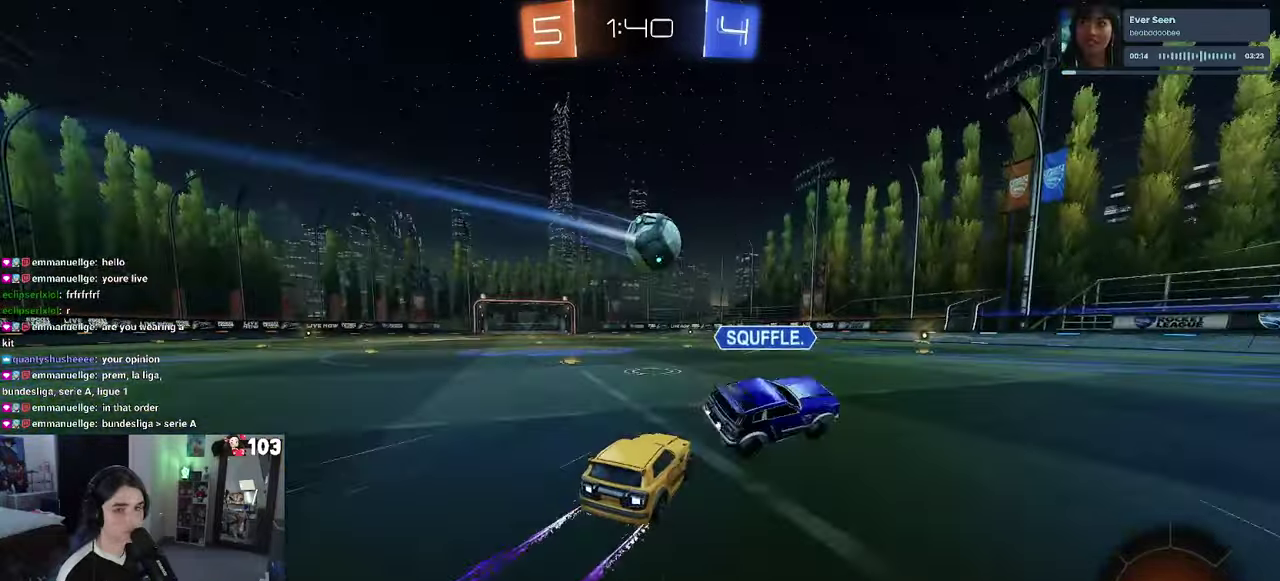
{"buttons": ["R2"], "left_stick": "center", "right_stick": "center", "events": [[33, "left_stick", "center"]]}
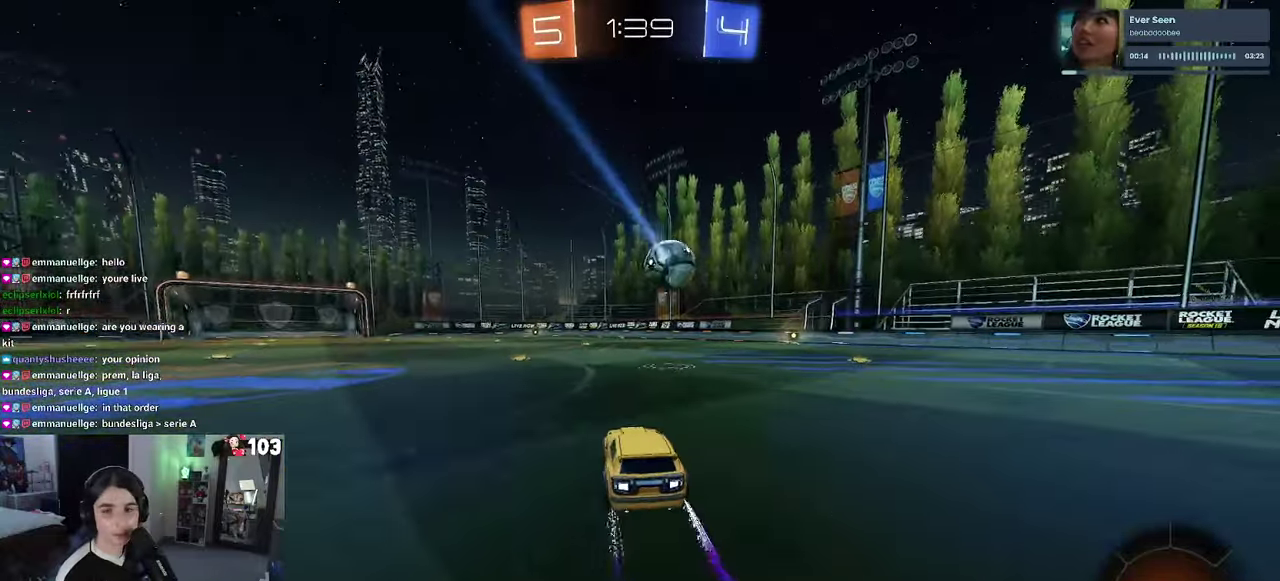
{"buttons": ["R2"], "left_stick": "center", "right_stick": "center", "events": []}
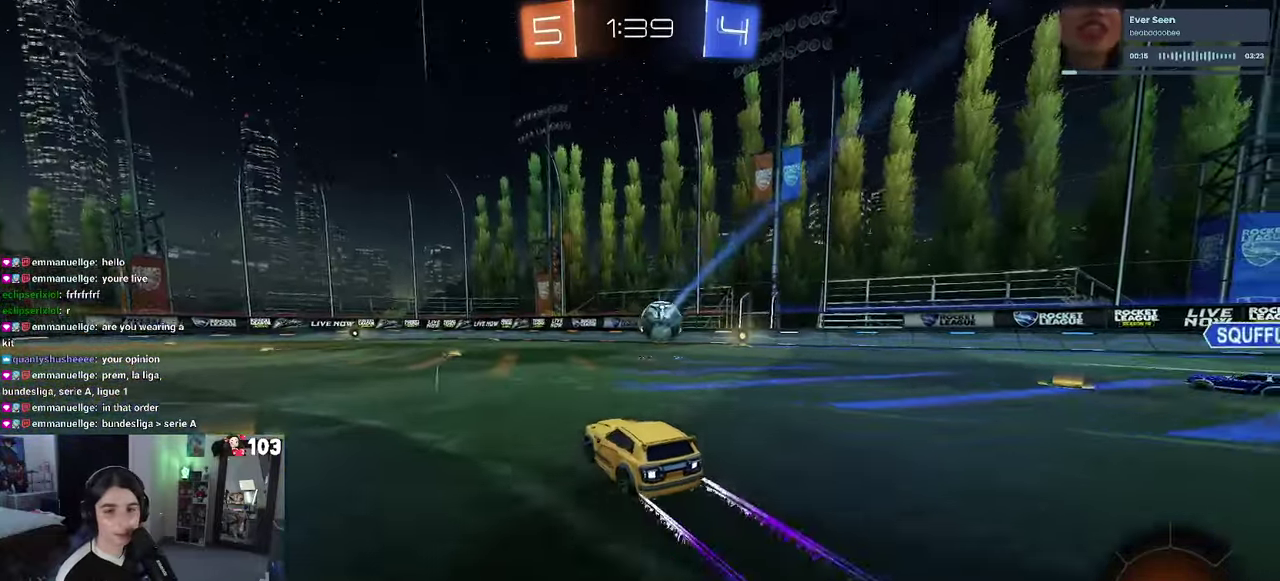
{"buttons": ["R2"], "left_stick": "center", "right_stick": "center", "events": []}
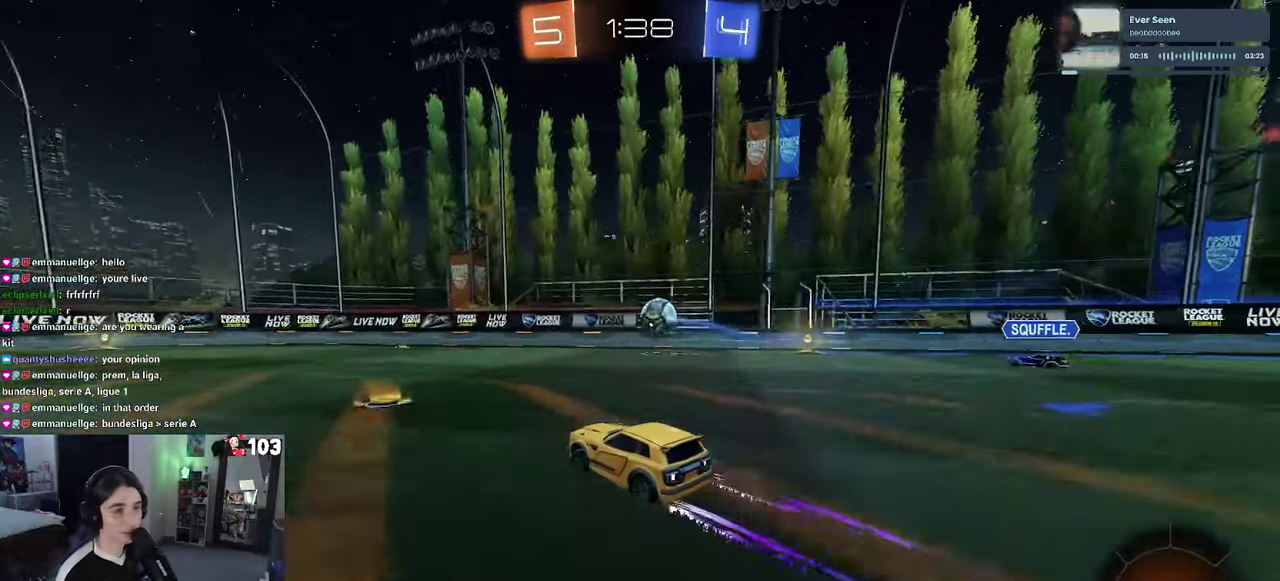
{"buttons": ["R1", "R2"], "left_stick": "center", "right_stick": "center", "events": [[200, "R1", "down"]]}
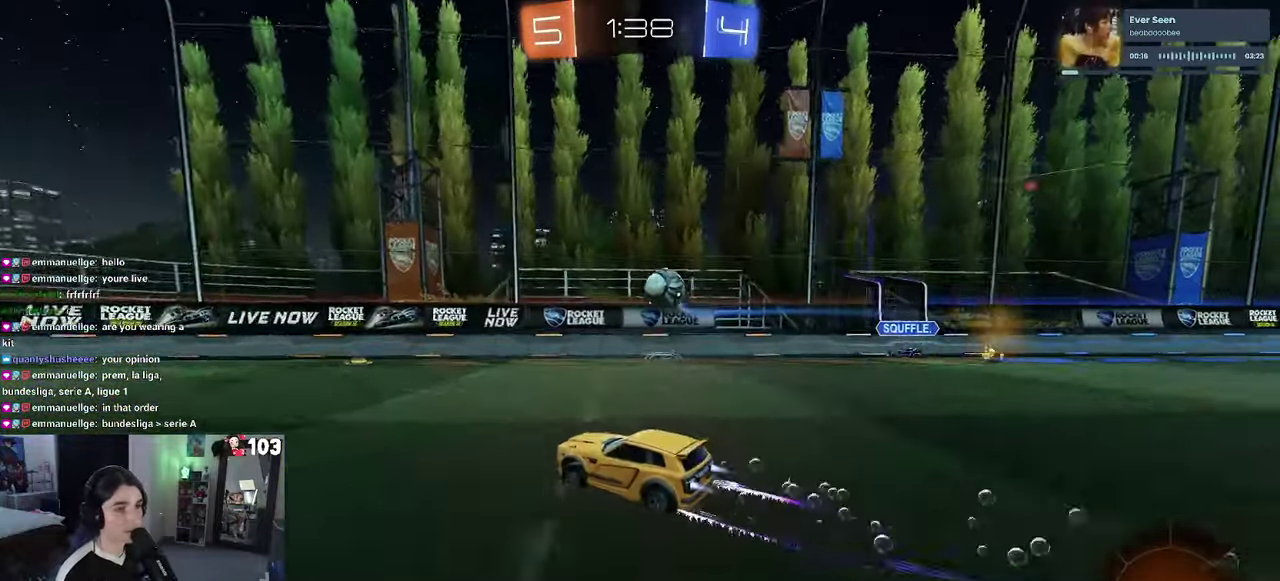
{"buttons": ["R2"], "left_stick": "left", "right_stick": "center"}
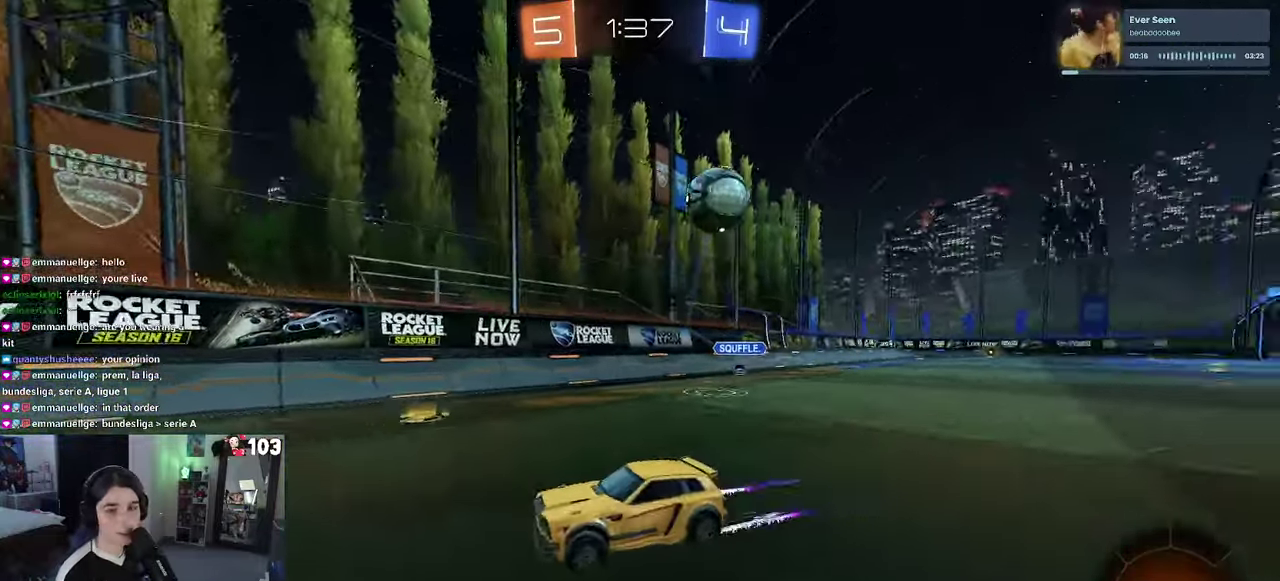
{"buttons": ["SQUARE", "R2"], "left_stick": "center", "right_stick": "center"}
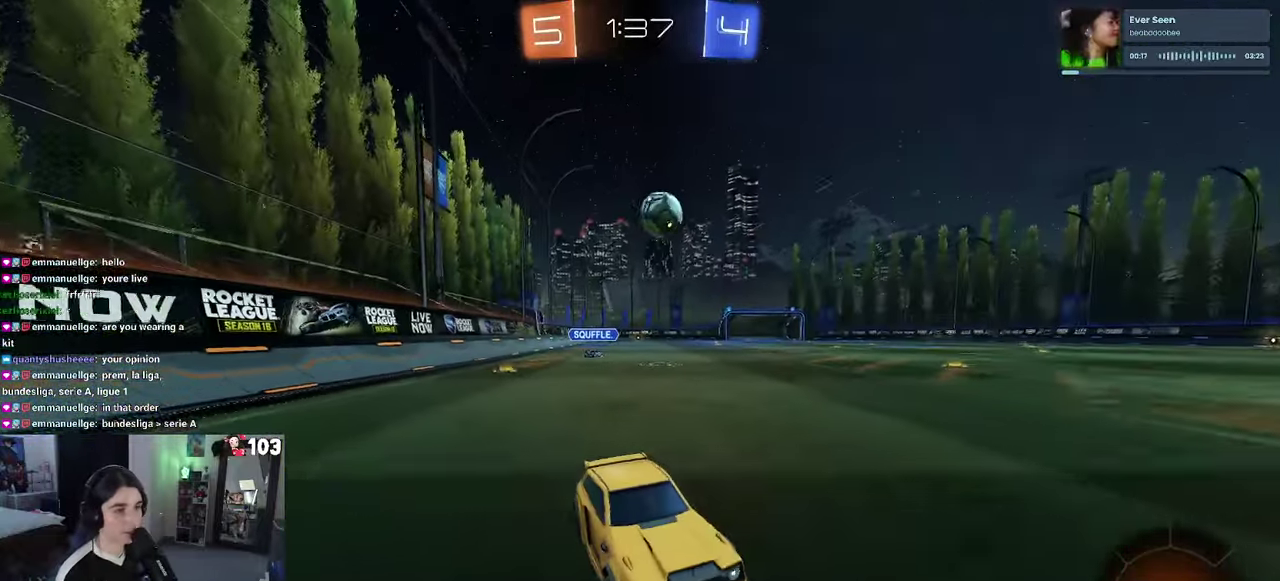
{"buttons": ["R2"], "left_stick": "center", "right_stick": "center", "events": [[17, "SQUARE", "up"], [50, "left_stick", "left"], [150, "SQUARE", "down"], [300, "SQUARE", "up"], [467, "left_stick", "center"]]}
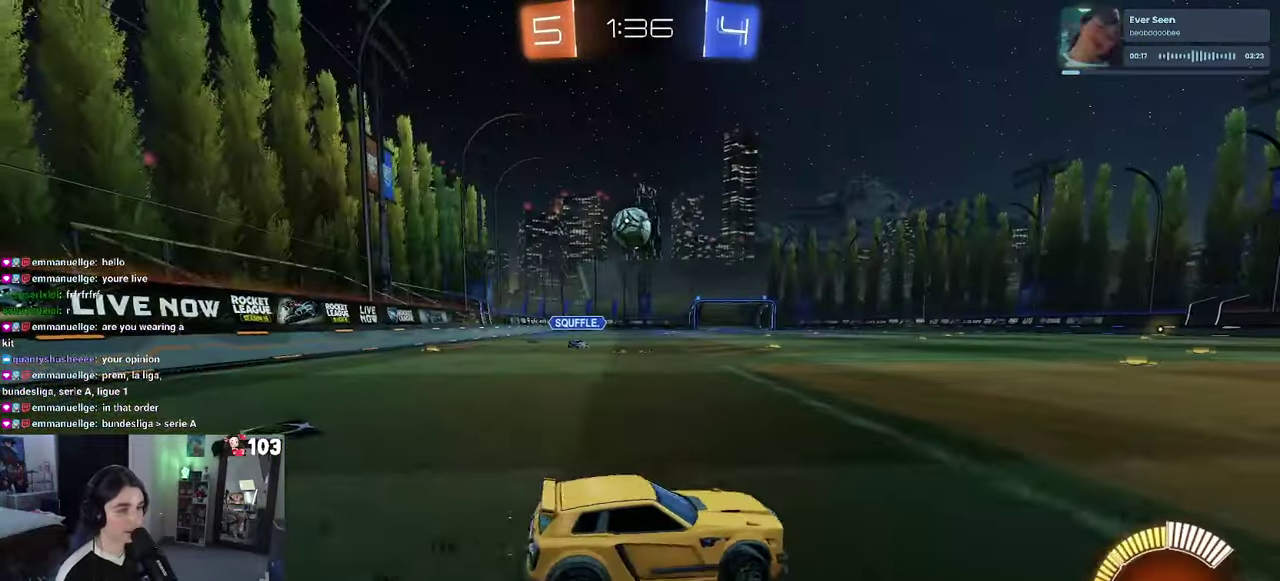
{"buttons": ["R1", "R2"], "left_stick": "right", "right_stick": "center", "events": [[100, "left_stick", "right"], [484, "R1", "down"]]}
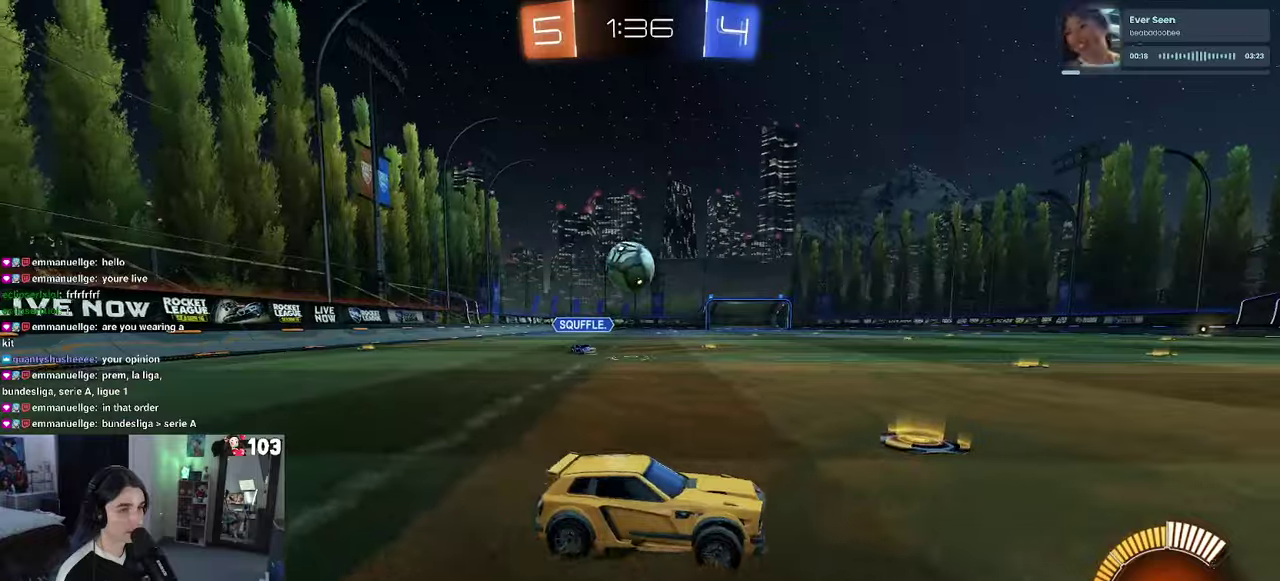
{"buttons": ["R2"], "left_stick": "center", "right_stick": "center", "events": [[17, "left_stick", "center"], [217, "R1", "up"]]}